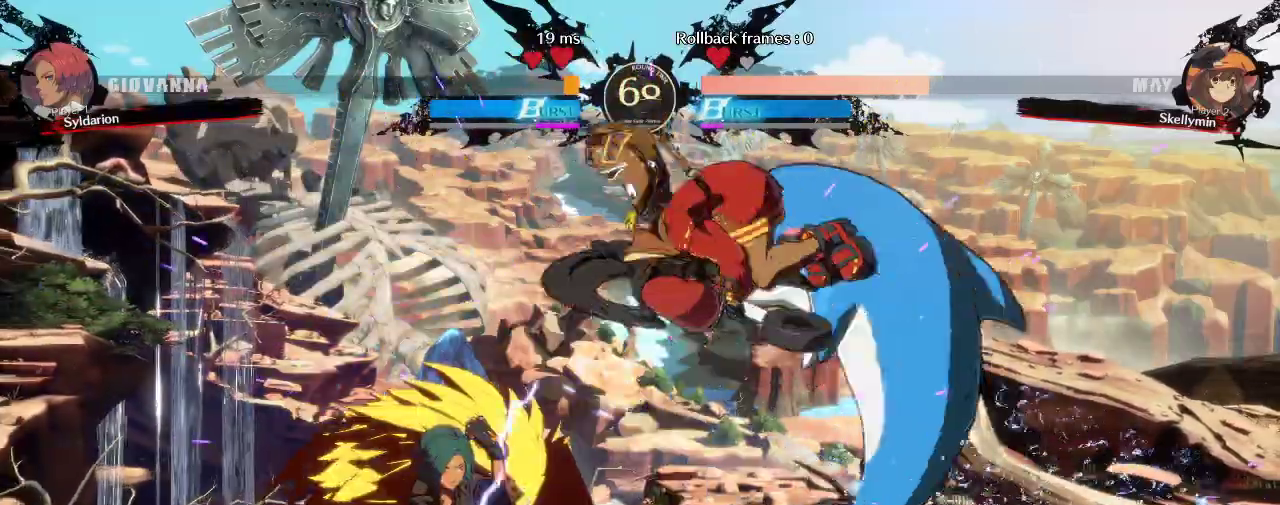
Gameplay with a controller (arcade stick); each line is a JSON object with the inputs held at the frame after it. "events" lists button and stick changes between this image and that frame as [ms after this image, input, new state], when the widget could be followed in between. Not read: L3 R3 other_buttons.
{"buttons": [], "left_stick": "down-left", "events": [[17, "left_stick", "left"], [167, "left_stick", "down-left"]]}
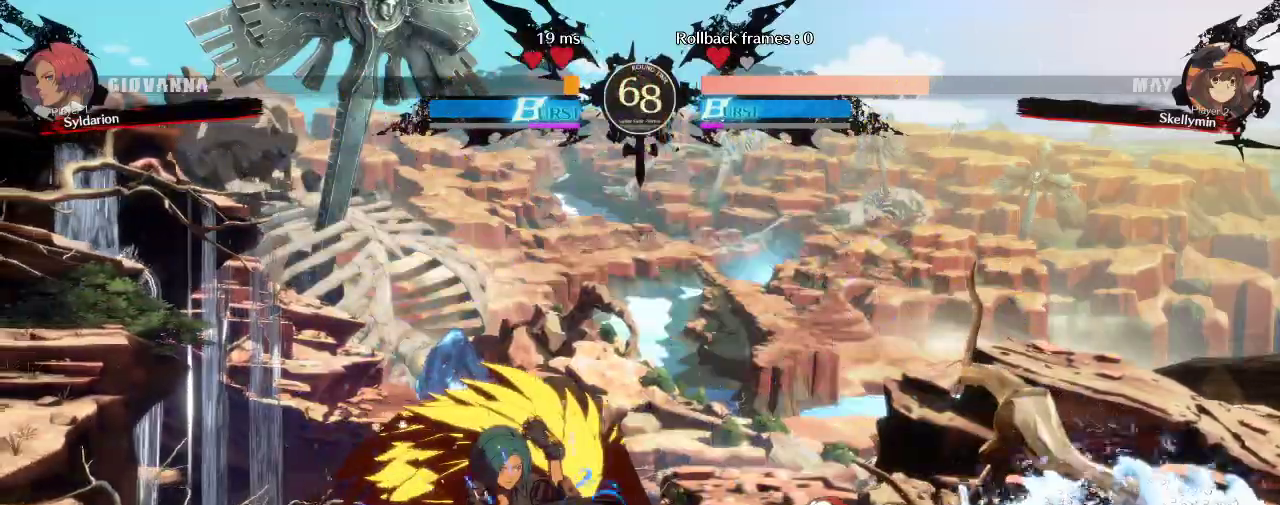
{"buttons": [], "left_stick": "right", "events": [[300, "left_stick", "right"]]}
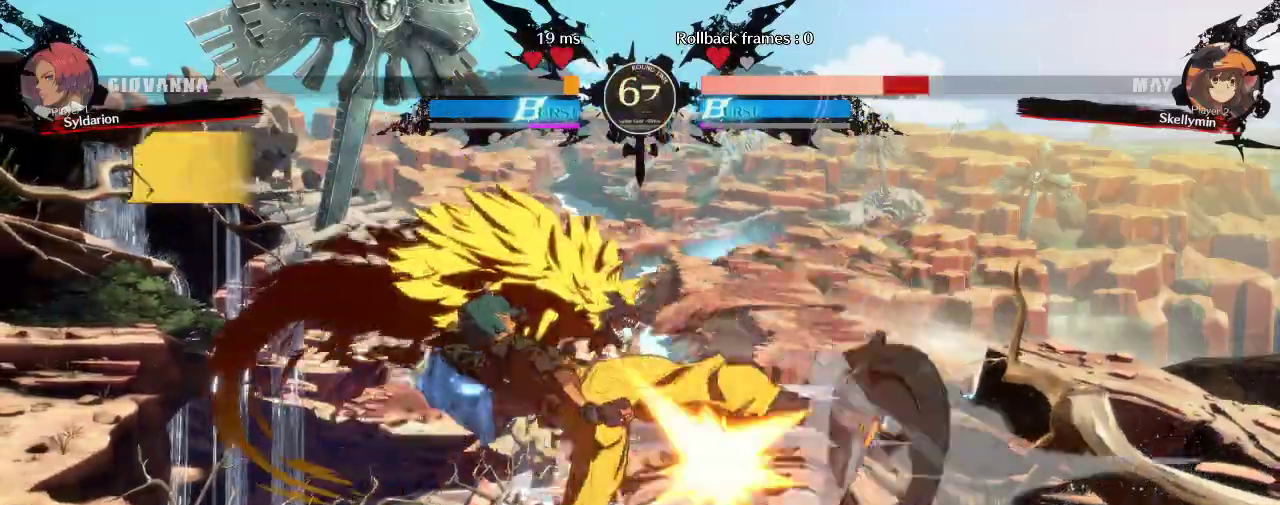
{"buttons": [], "left_stick": "left", "events": [[183, "left_stick", "center"], [300, "left_stick", "down"], [433, "left_stick", "left"]]}
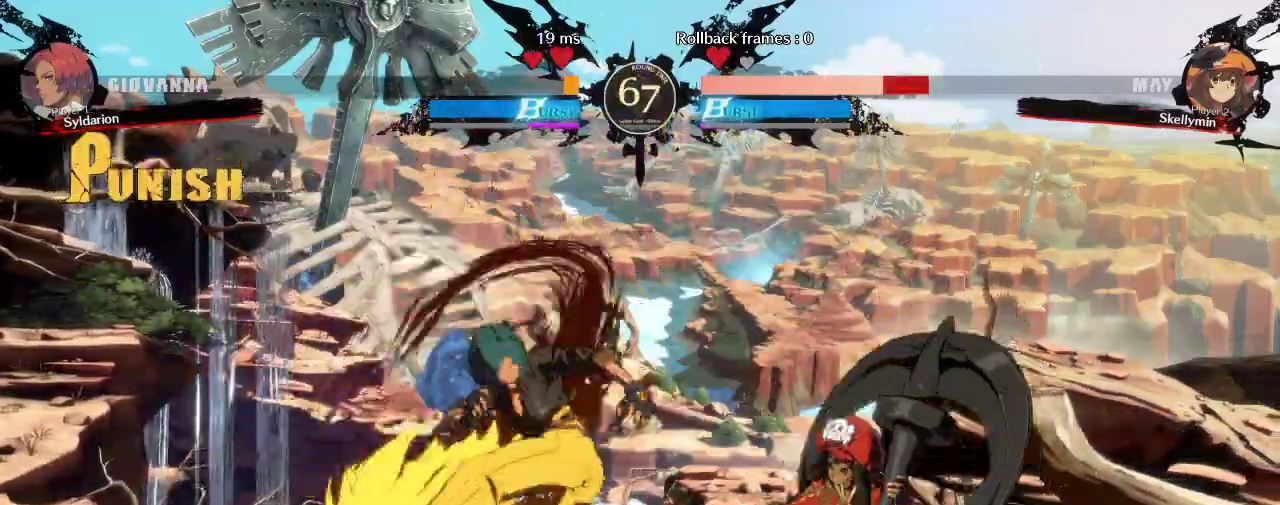
{"buttons": [], "left_stick": "center", "events": [[300, "left_stick", "center"]]}
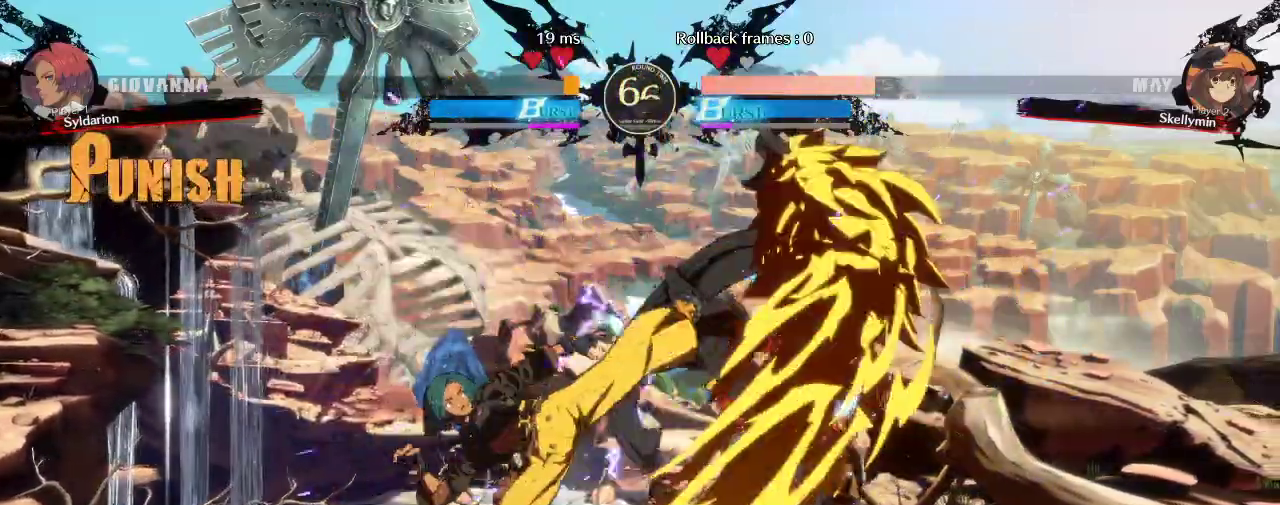
{"buttons": [], "left_stick": "down-left", "events": [[100, "left_stick", "down-left"]]}
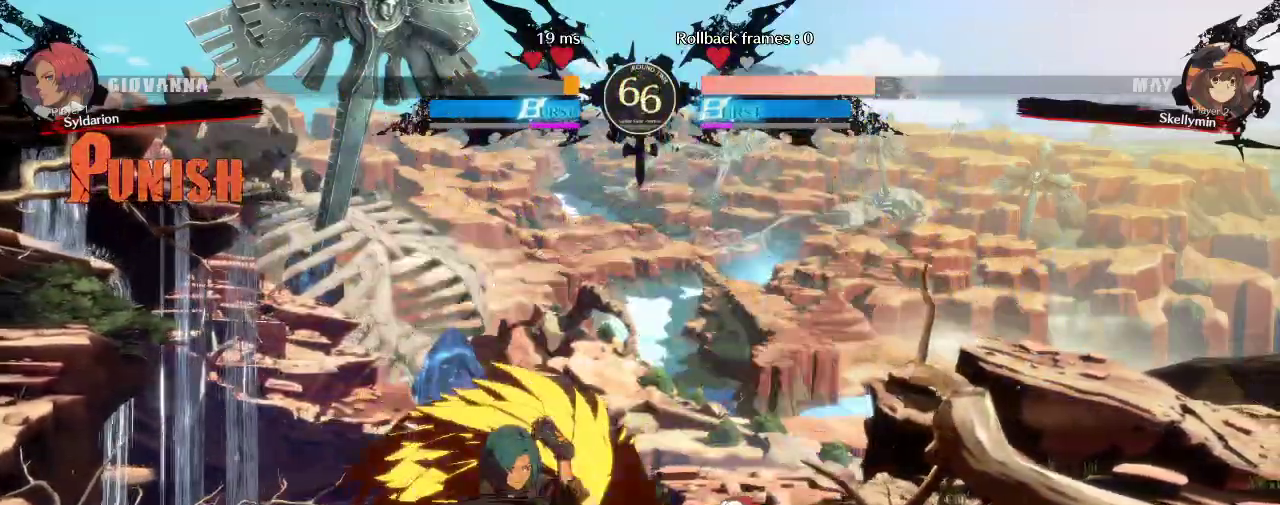
{"buttons": [], "left_stick": "down-left", "events": []}
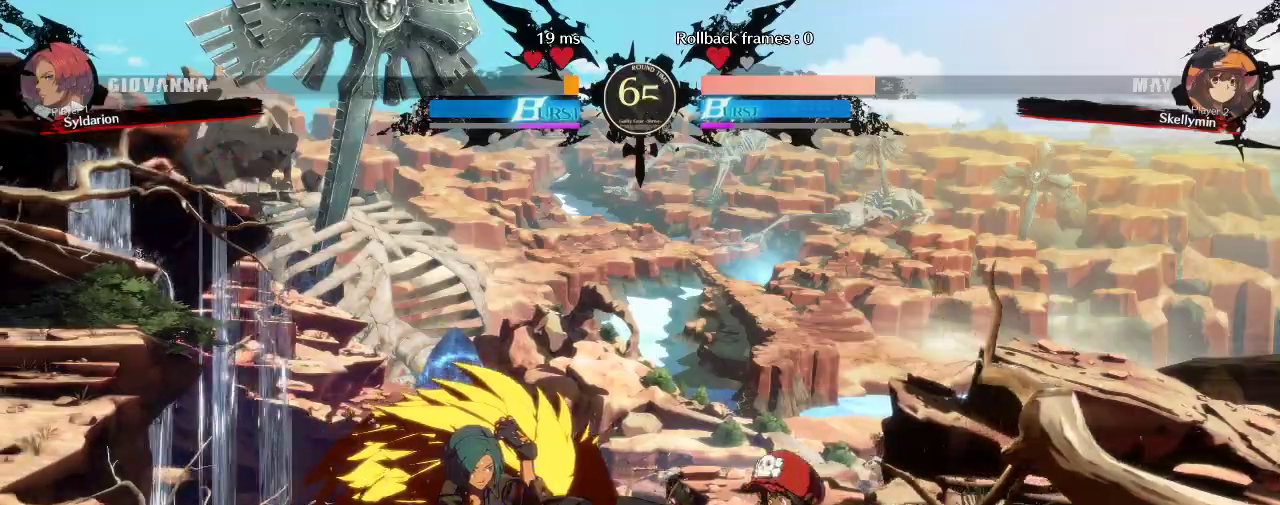
{"buttons": [], "left_stick": "center", "events": [[167, "left_stick", "down"], [467, "left_stick", "center"]]}
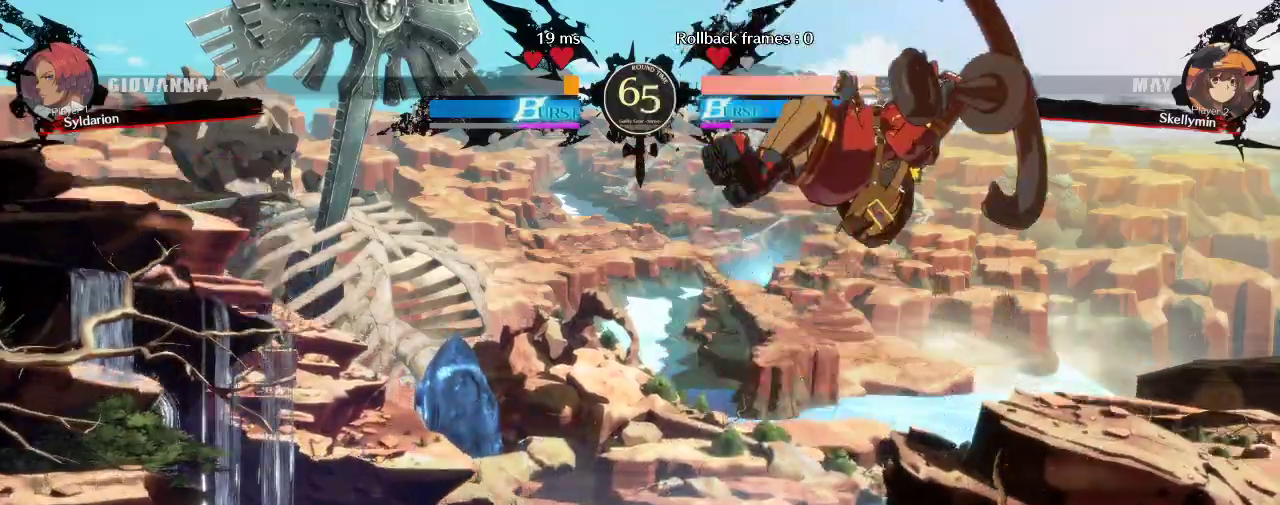
{"buttons": [], "left_stick": "down-left", "events": [[217, "left_stick", "left"], [283, "left_stick", "down-left"]]}
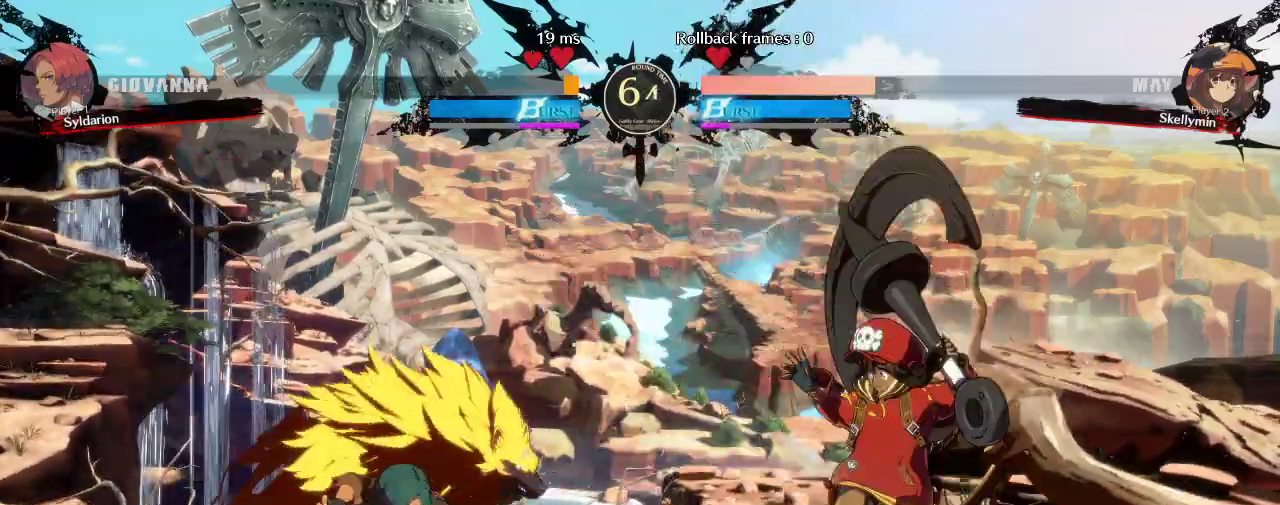
{"buttons": [], "left_stick": "down-left", "events": [[50, "left_stick", "left"], [267, "left_stick", "down-left"]]}
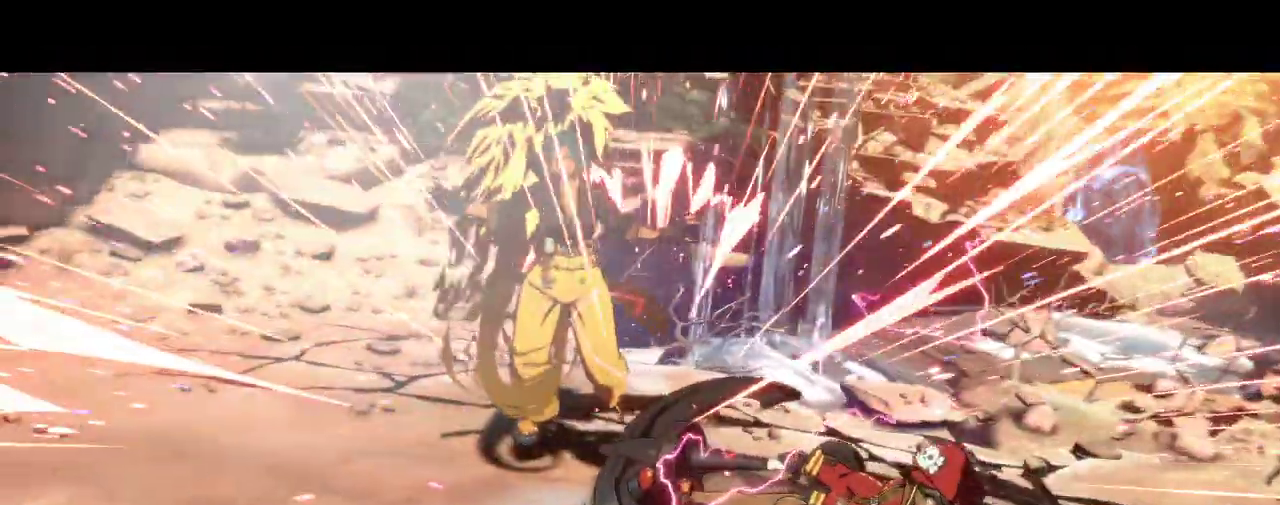
{"buttons": [], "left_stick": "center", "events": [[317, "left_stick", "center"]]}
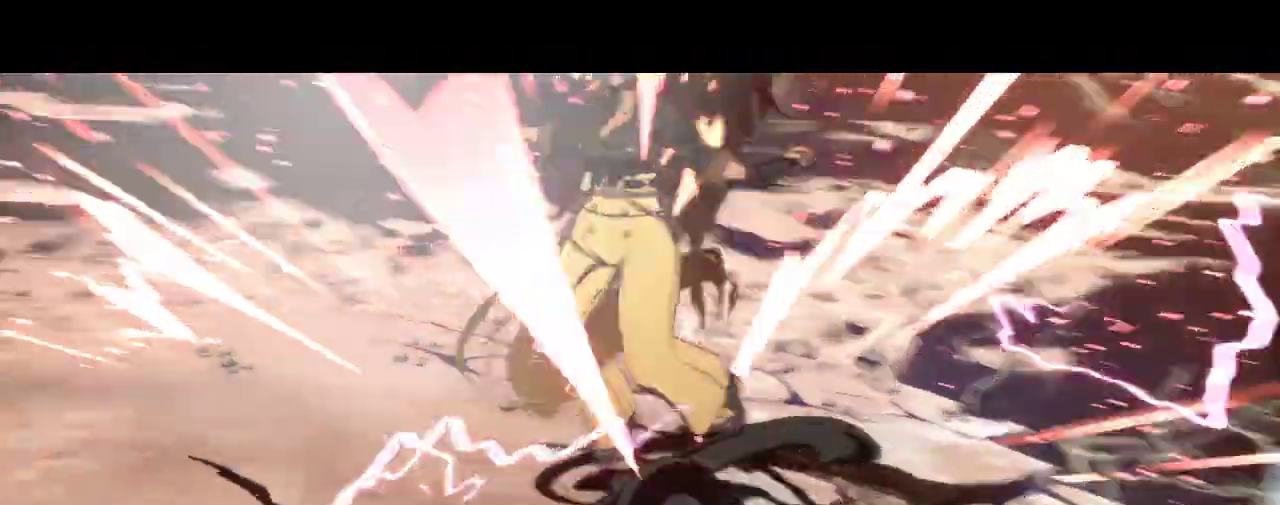
{"buttons": [], "left_stick": "center", "events": []}
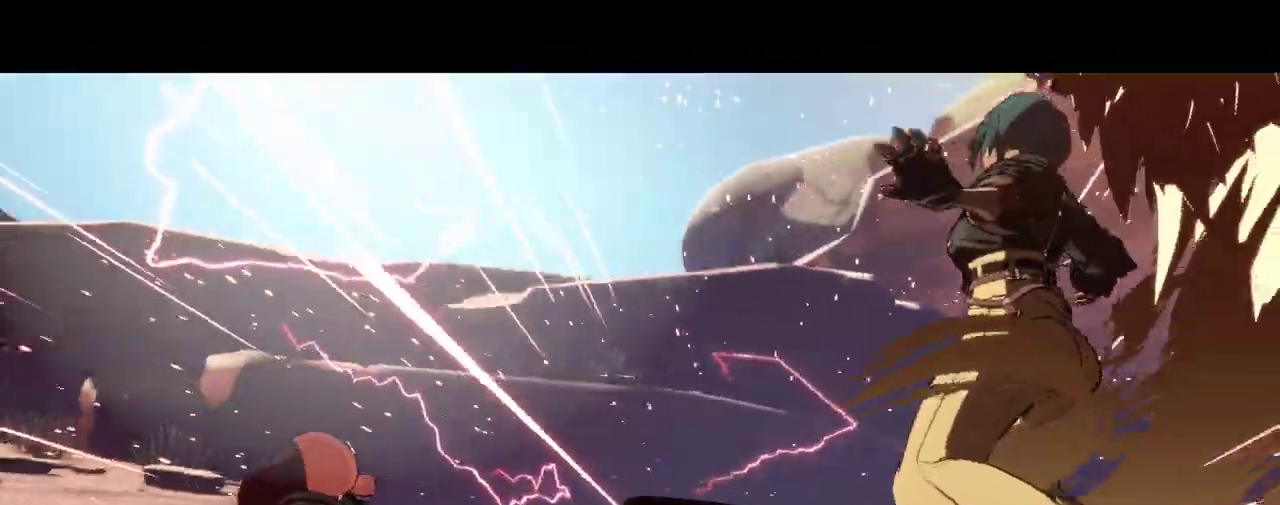
{"buttons": [], "left_stick": "center", "events": []}
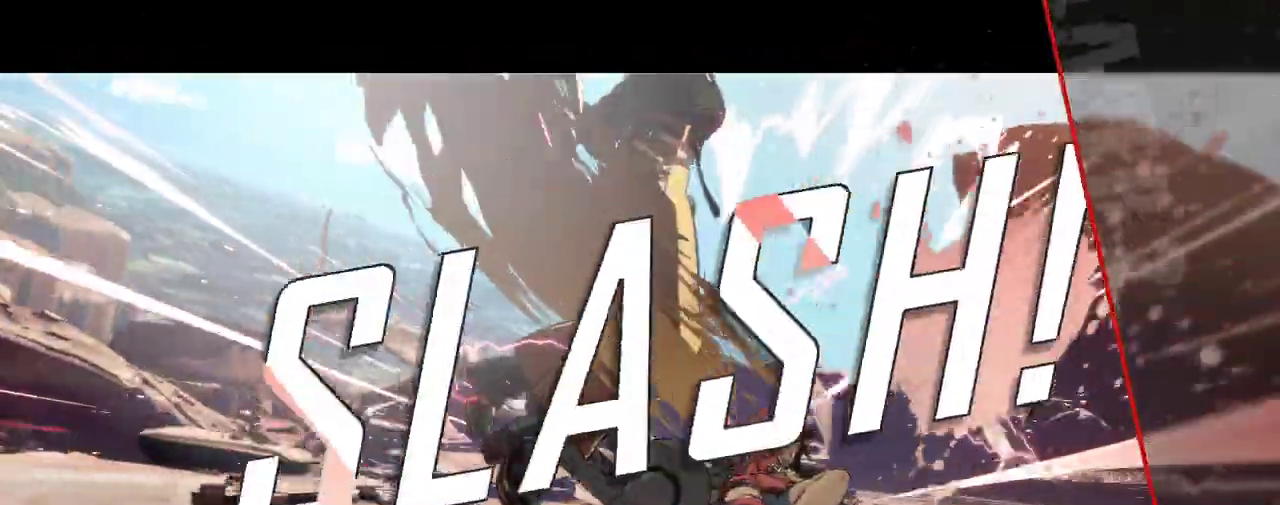
{"buttons": [], "left_stick": "center", "events": []}
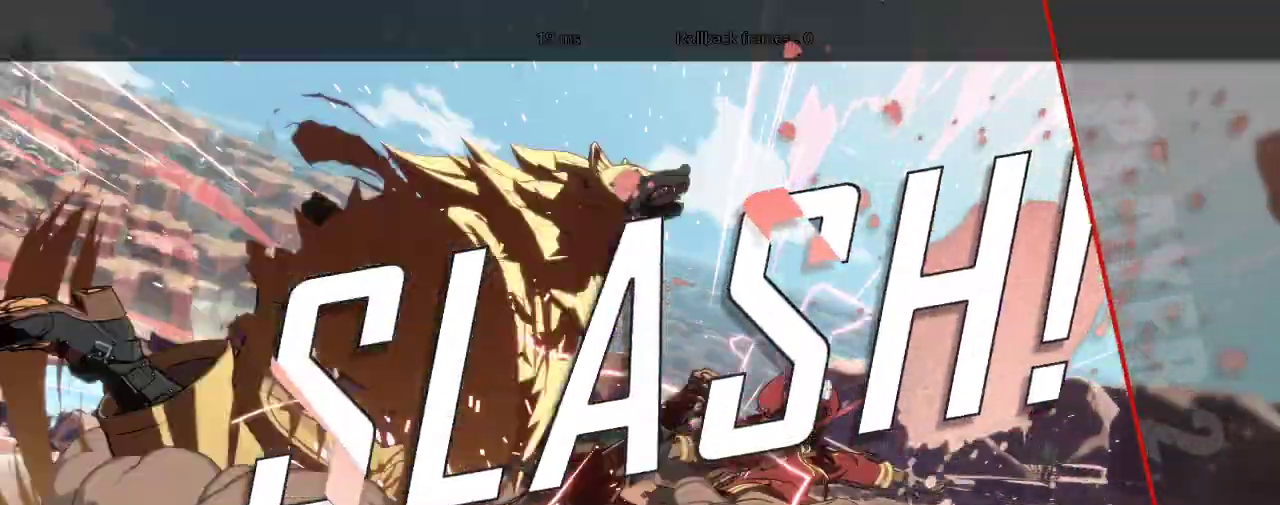
{"buttons": [], "left_stick": "center", "events": []}
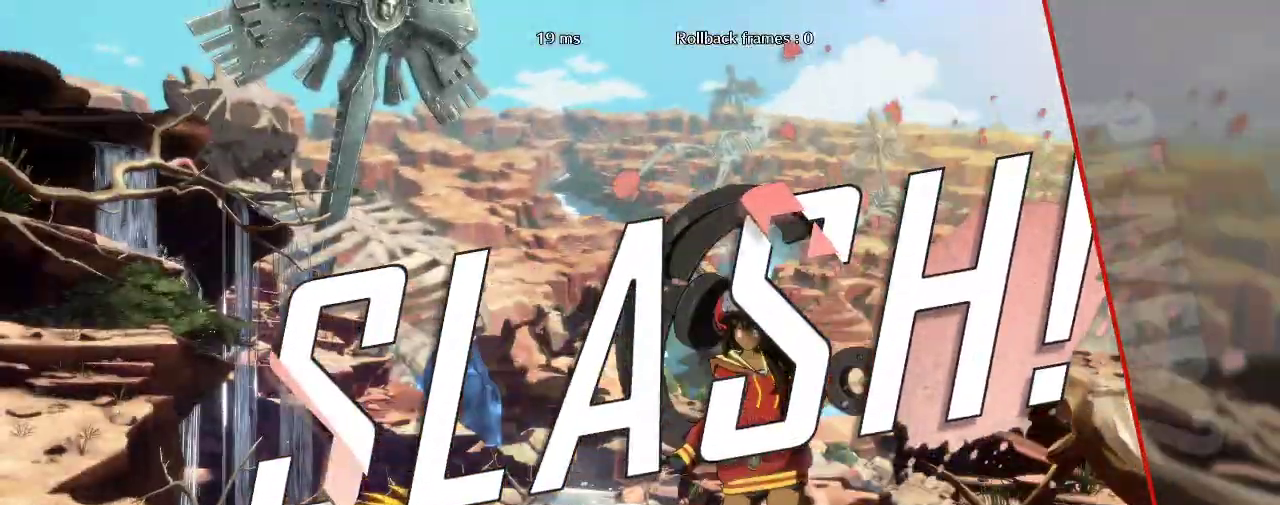
{"buttons": [], "left_stick": "center", "events": []}
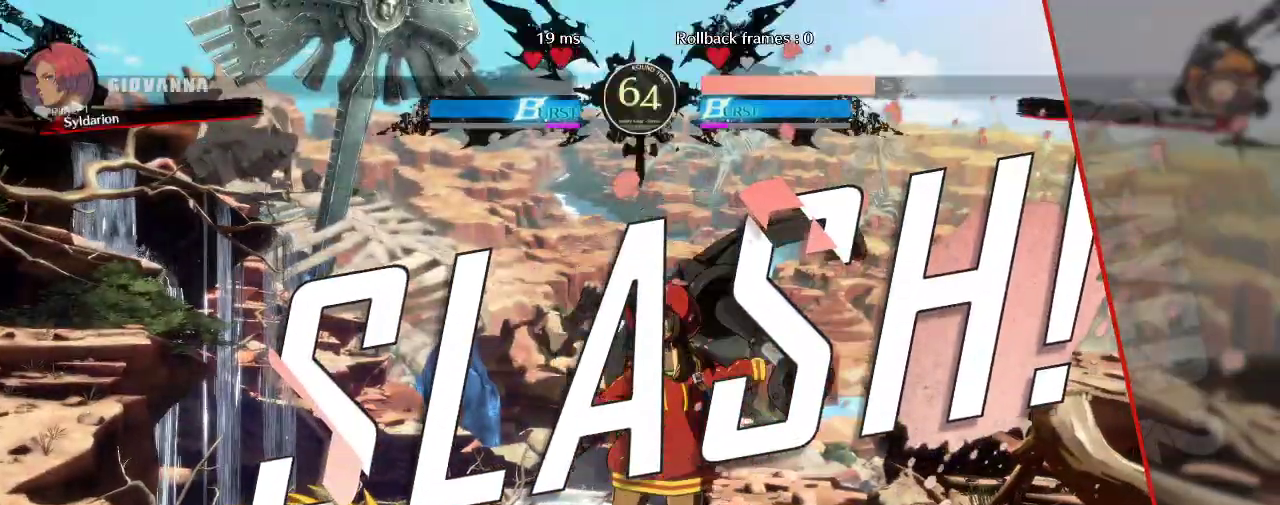
{"buttons": [], "left_stick": "center", "events": []}
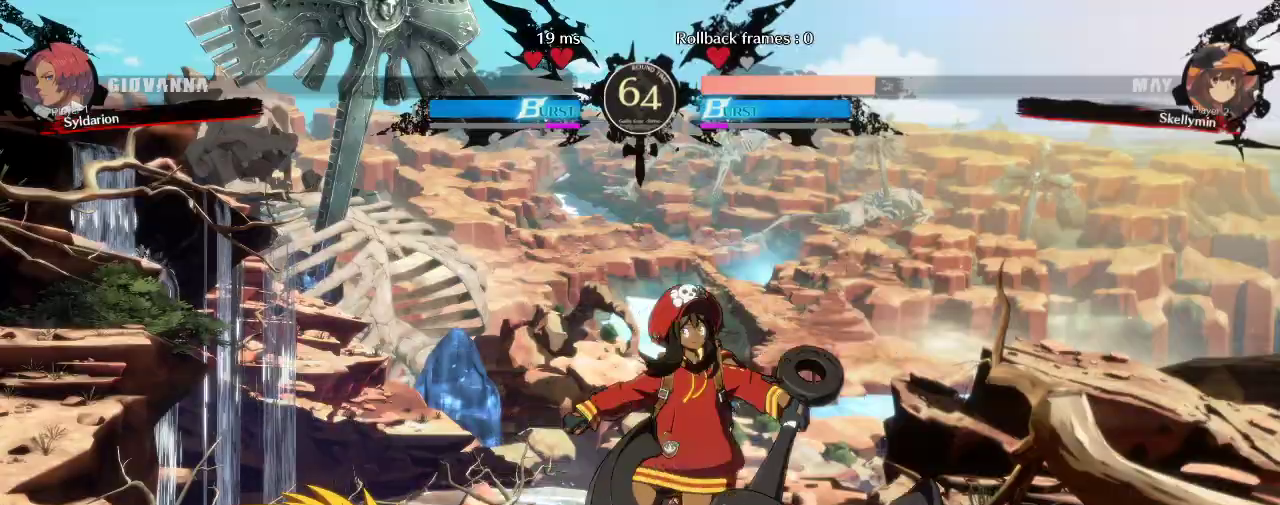
{"buttons": [], "left_stick": "center", "events": []}
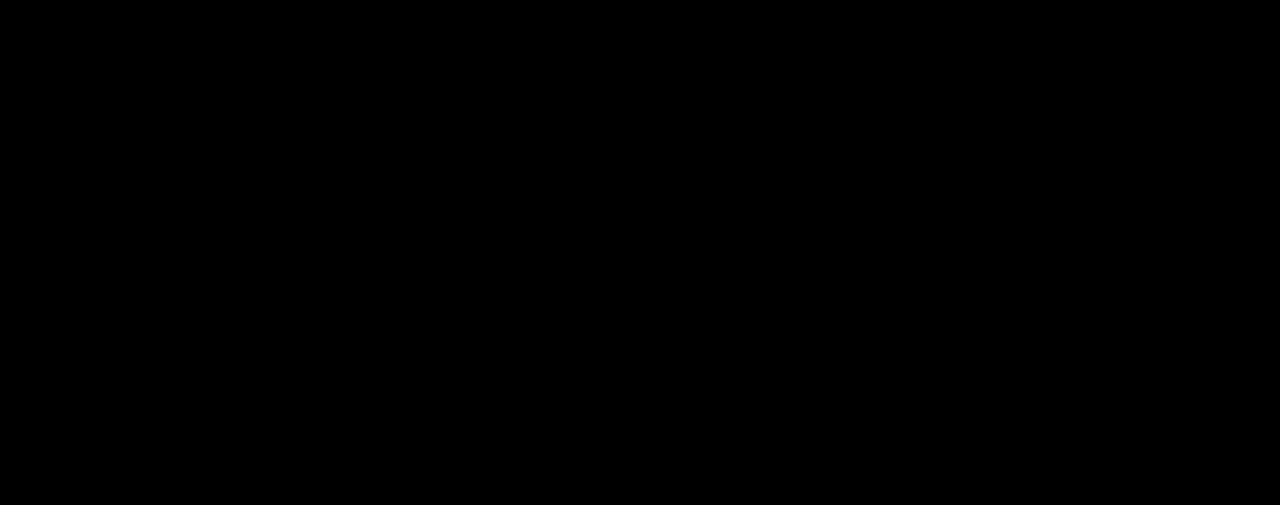
{"buttons": [], "left_stick": "right", "events": [[100, "left_stick", "right"]]}
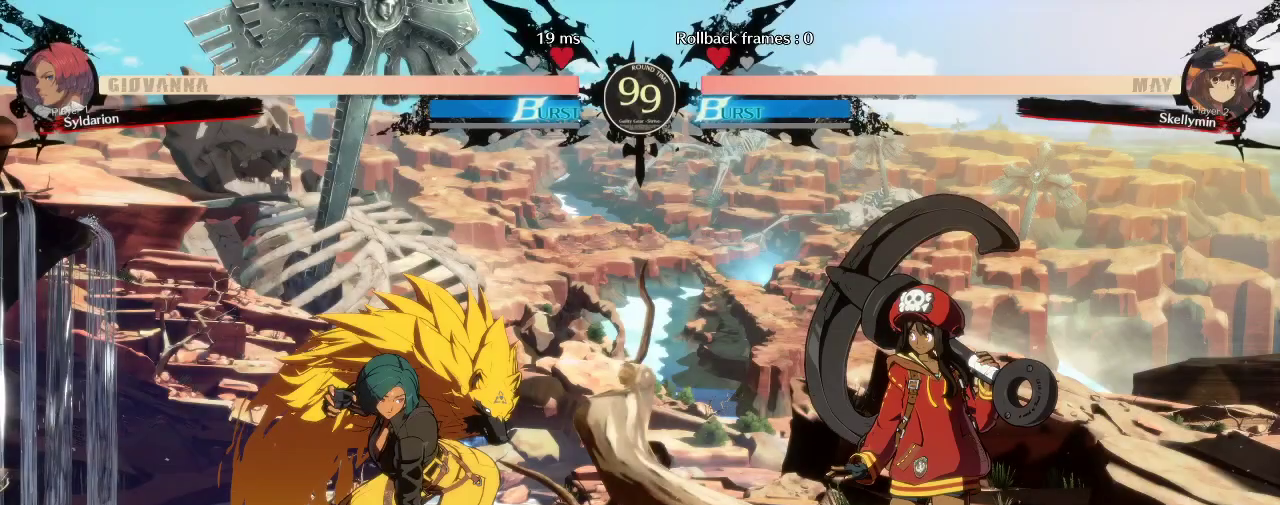
{"buttons": [], "left_stick": "right", "events": [[167, "left_stick", "left"], [467, "left_stick", "right"]]}
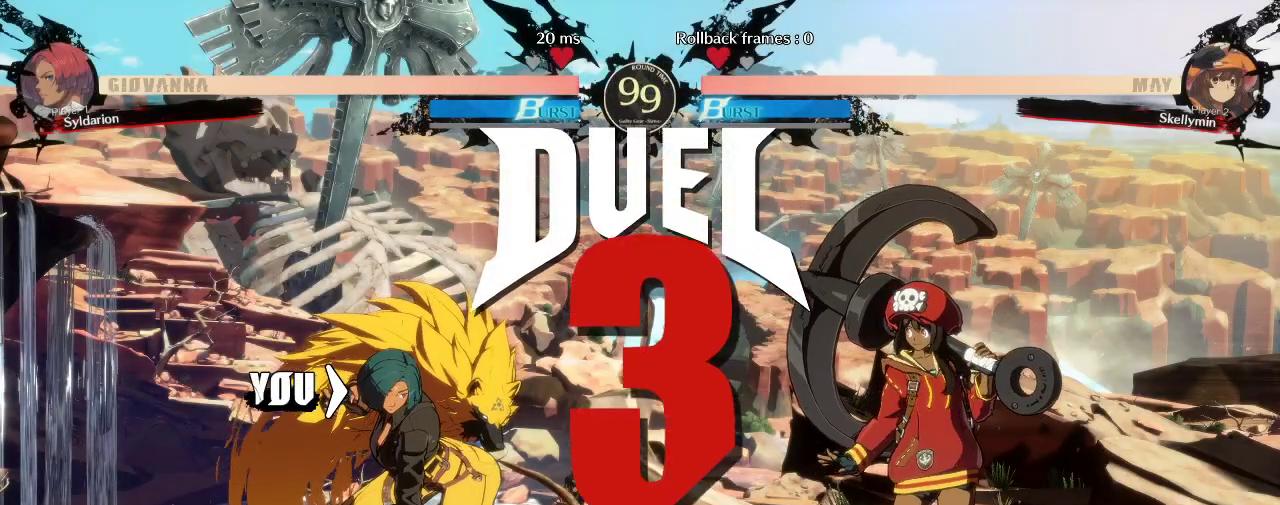
{"buttons": [], "left_stick": "left", "events": [[150, "left_stick", "left"]]}
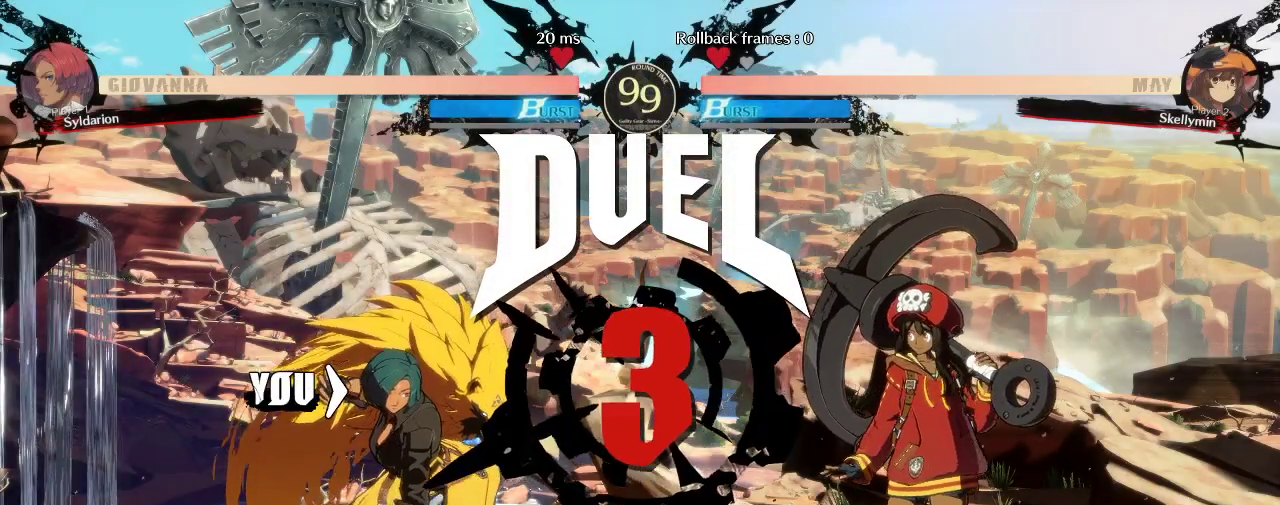
{"buttons": [], "left_stick": "down-left", "events": [[450, "left_stick", "down-left"]]}
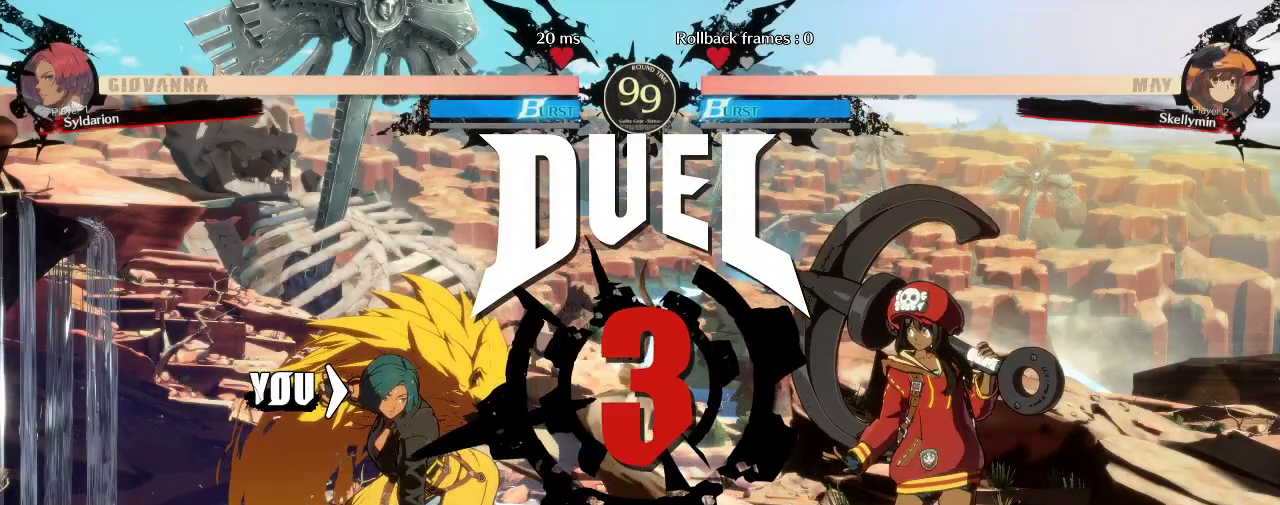
{"buttons": [], "left_stick": "down-left", "events": []}
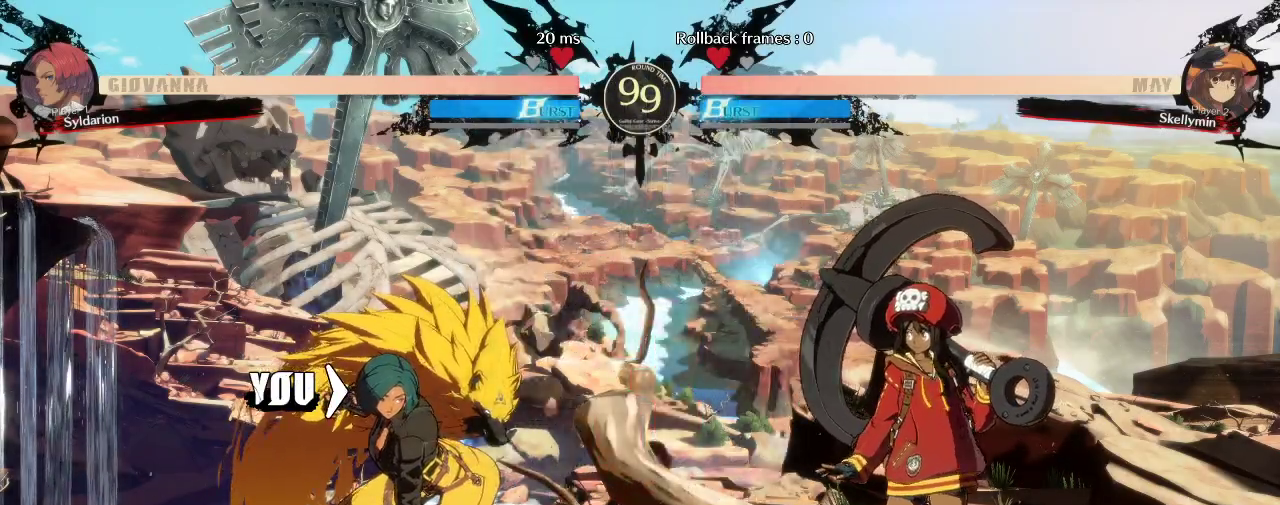
{"buttons": [], "left_stick": "down-left", "events": []}
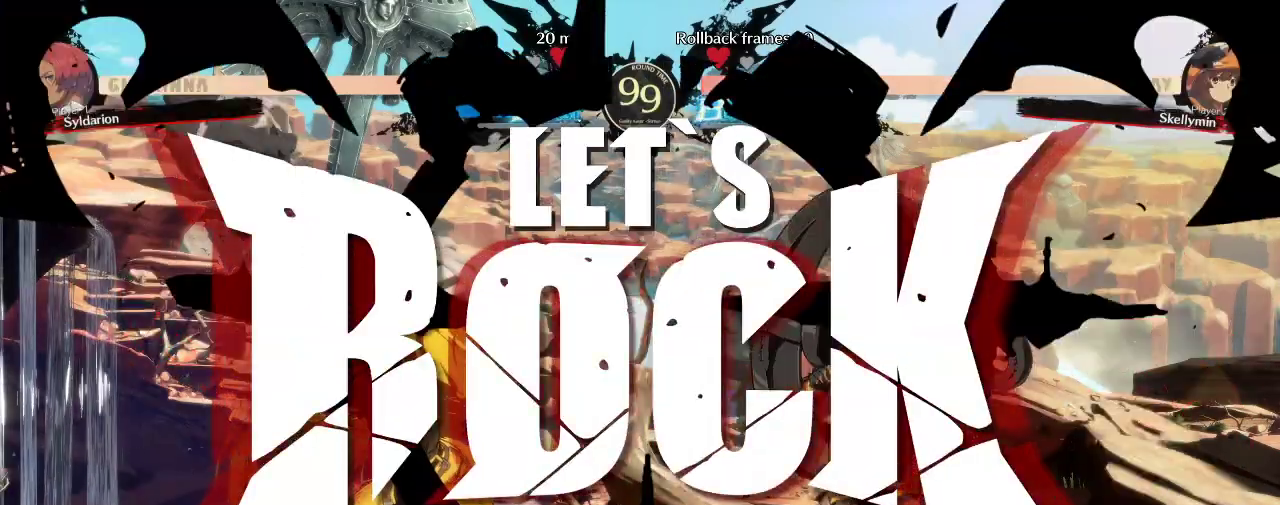
{"buttons": [], "left_stick": "down-left", "events": []}
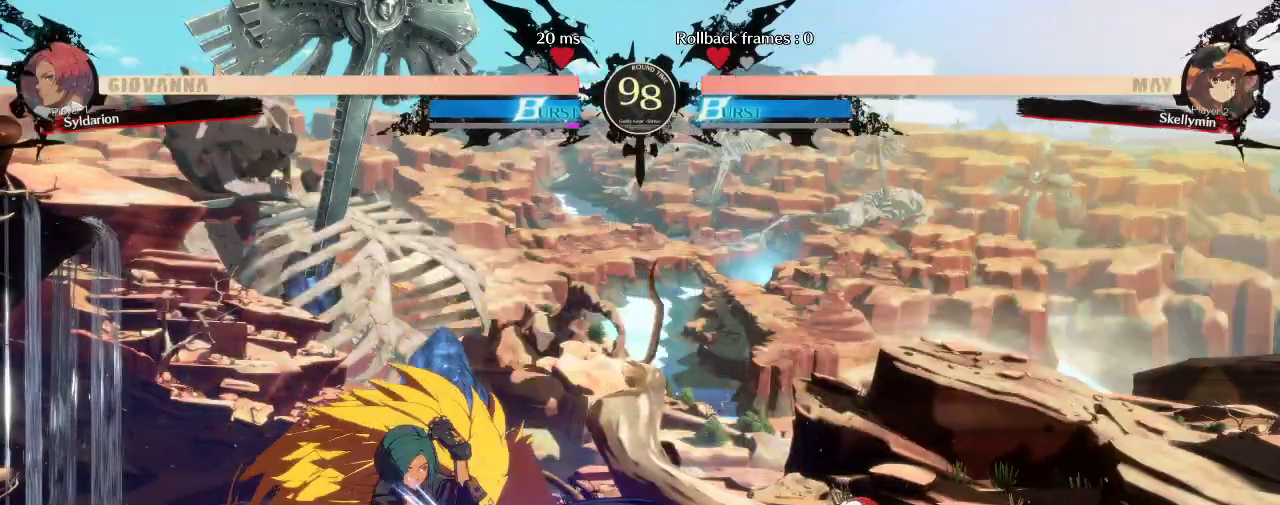
{"buttons": [], "left_stick": "center", "events": [[283, "left_stick", "center"]]}
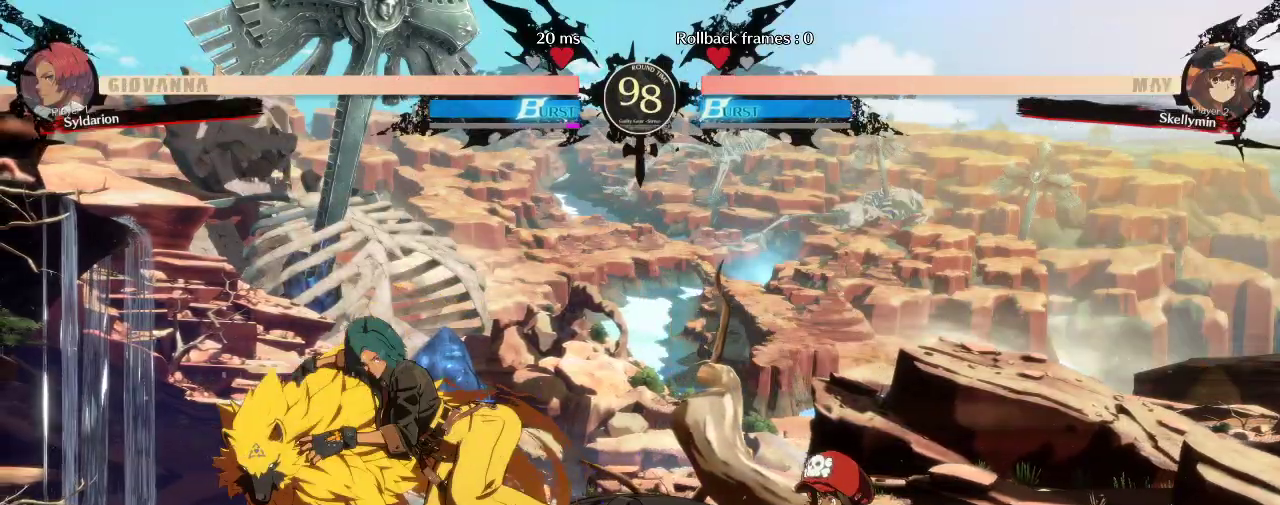
{"buttons": [], "left_stick": "left", "events": [[317, "left_stick", "down"], [383, "left_stick", "down-left"], [483, "left_stick", "left"]]}
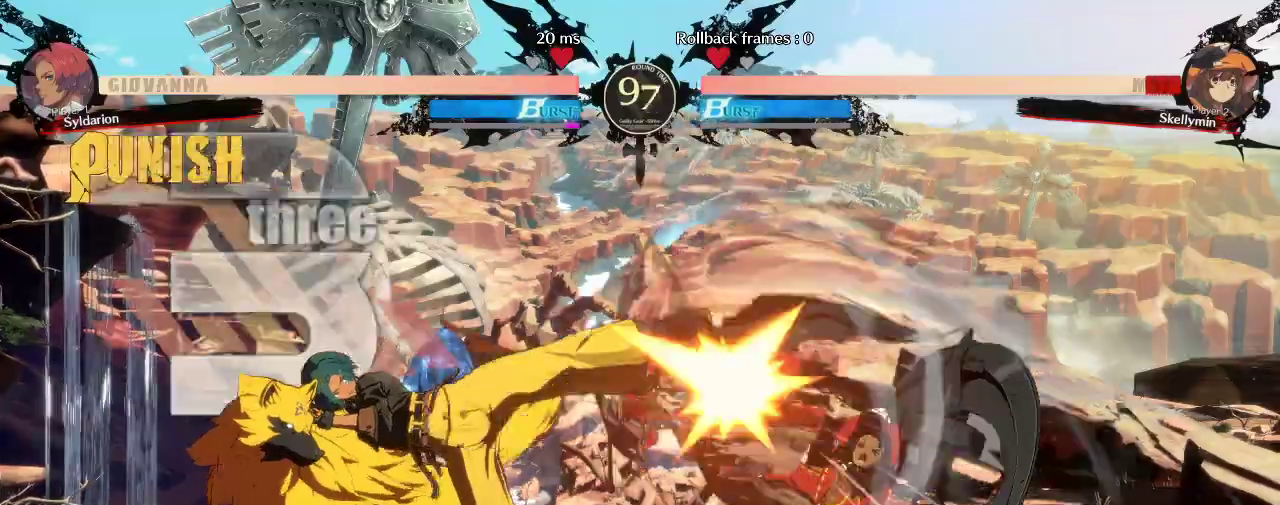
{"buttons": [], "left_stick": "left", "events": []}
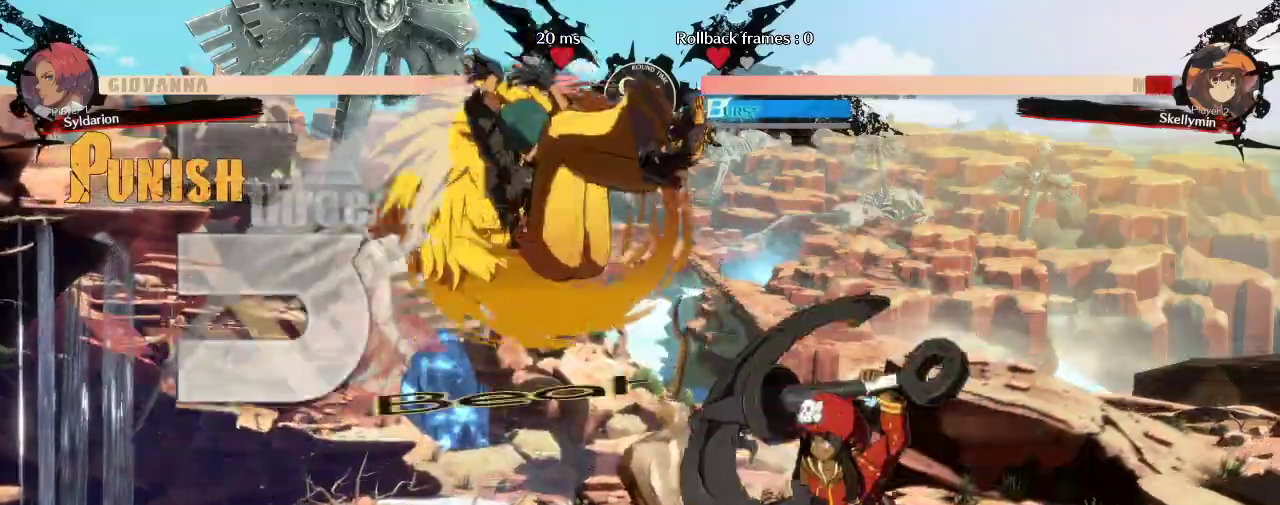
{"buttons": [], "left_stick": "center", "events": [[267, "left_stick", "center"]]}